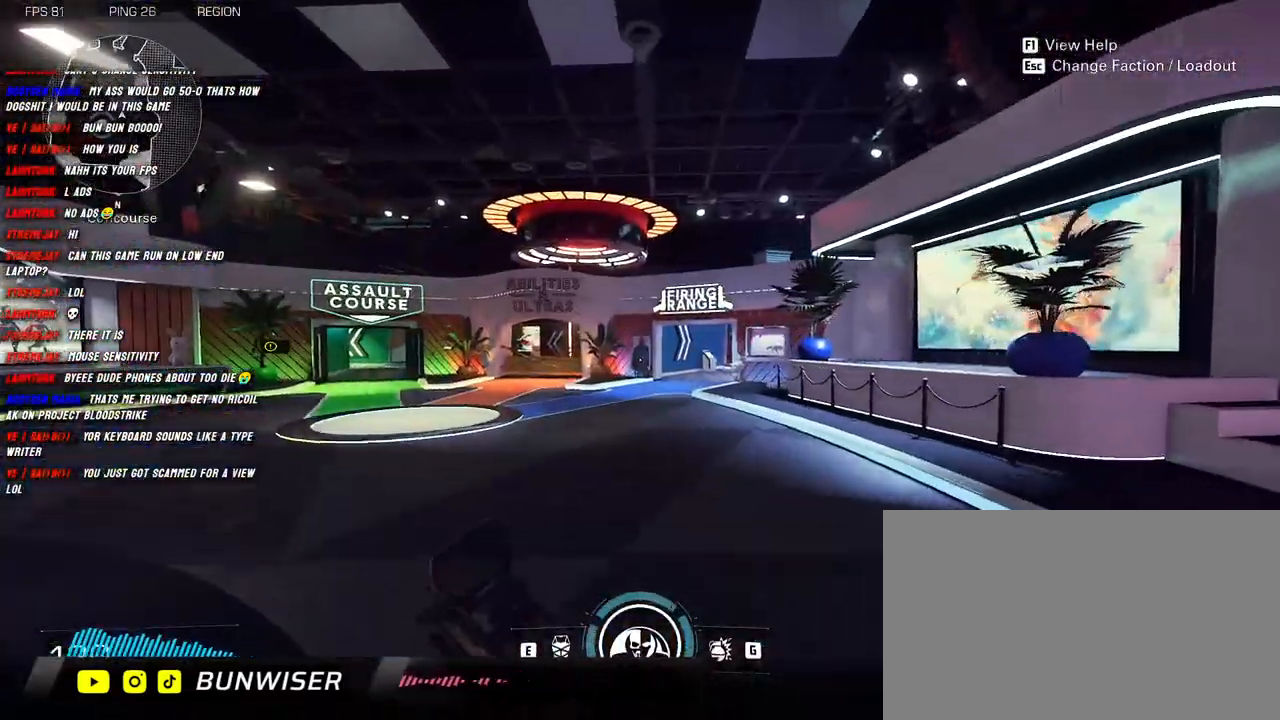
Gameplay with keyboard and mouse; each line is a JSON object with the keys and mouse buttons held at the frame after it. "events" lists presses ("down") and releases ("up") of "1", "2", "3", "4", "5", "a", "alt", "b", "c", "ctrl", "d", "e", "f", "g", "q", "r", "s", "shift", "space", "t", "tab", "v", "w", "x", "z", "mouse_left", "mouse_wheel", "mouse_right", "mouse_mb4" and "mouse_mb5" between this image and that frame as [ms after this image, input, new state], when the widget could be followed in between. "mouse_left", "mouse_wheel", "mouse_right", "mouse_mb4", "mouse_mb5" = the "left", "wheel", "right", "mb4", "mb5" buttons of the "mouse" list. No other keys are recorded. "wheel" means that the mouse wheel is clicked or scrolled. Mouse movement is not recorded.
{"keys": ["d", "shift", "w"], "mouse": ["right"], "events": [[33, "space", "down"], [116, "a", "up"], [133, "space", "up"], [150, "d", "down"], [216, "mouse_right", "down"]]}
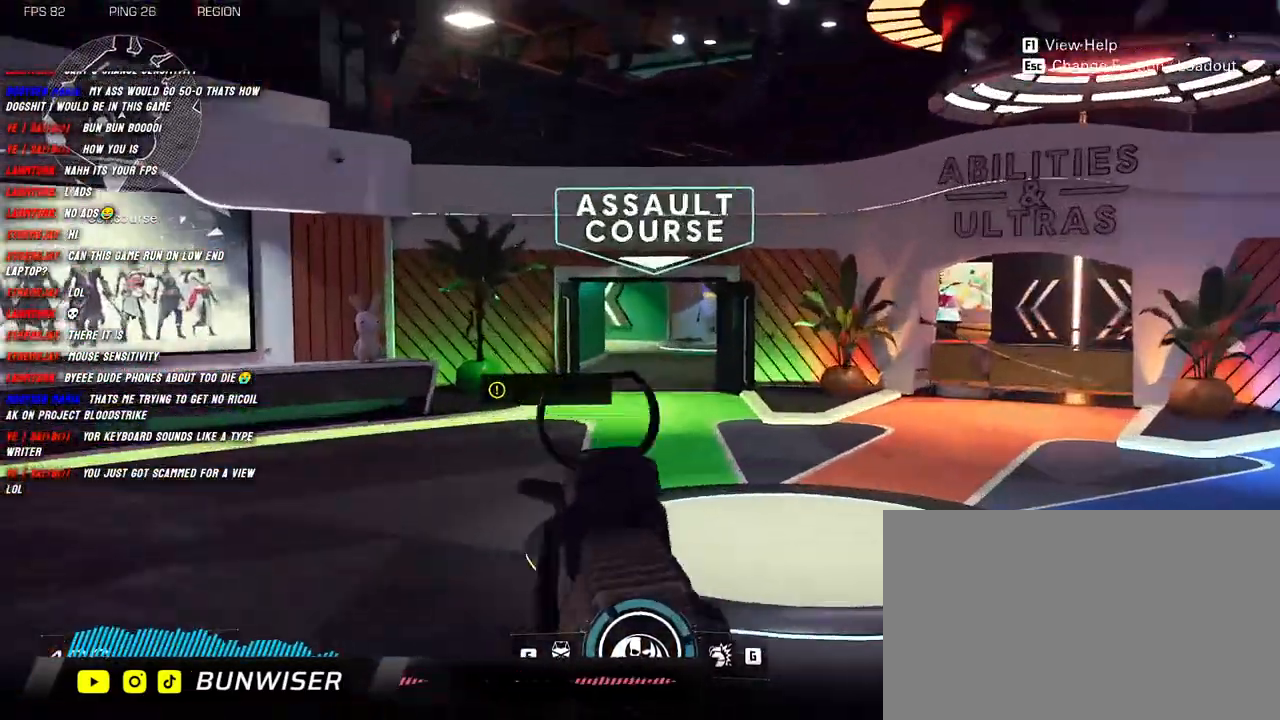
{"keys": ["d"], "mouse": ["left", "right"], "events": [[83, "w", "up"], [100, "shift", "up"], [133, "mouse_left", "down"]]}
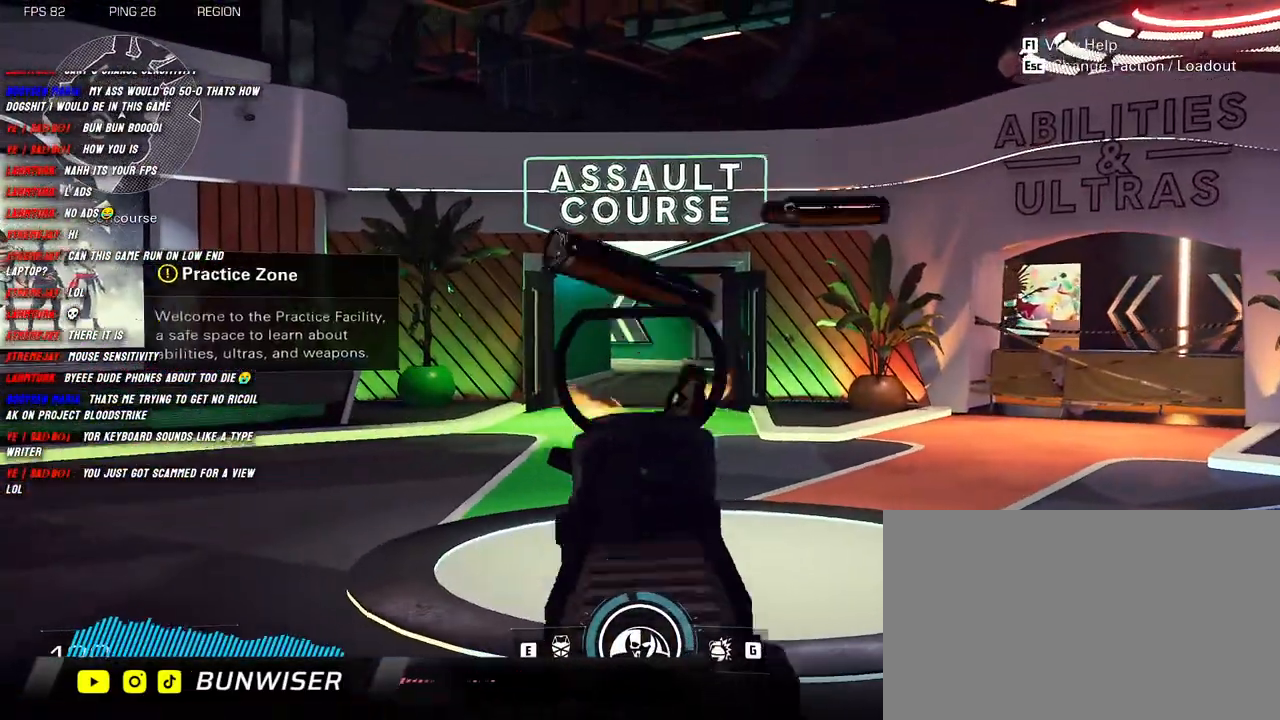
{"keys": ["a"], "mouse": ["left", "right"], "events": [[450, "a", "down"], [466, "d", "up"]]}
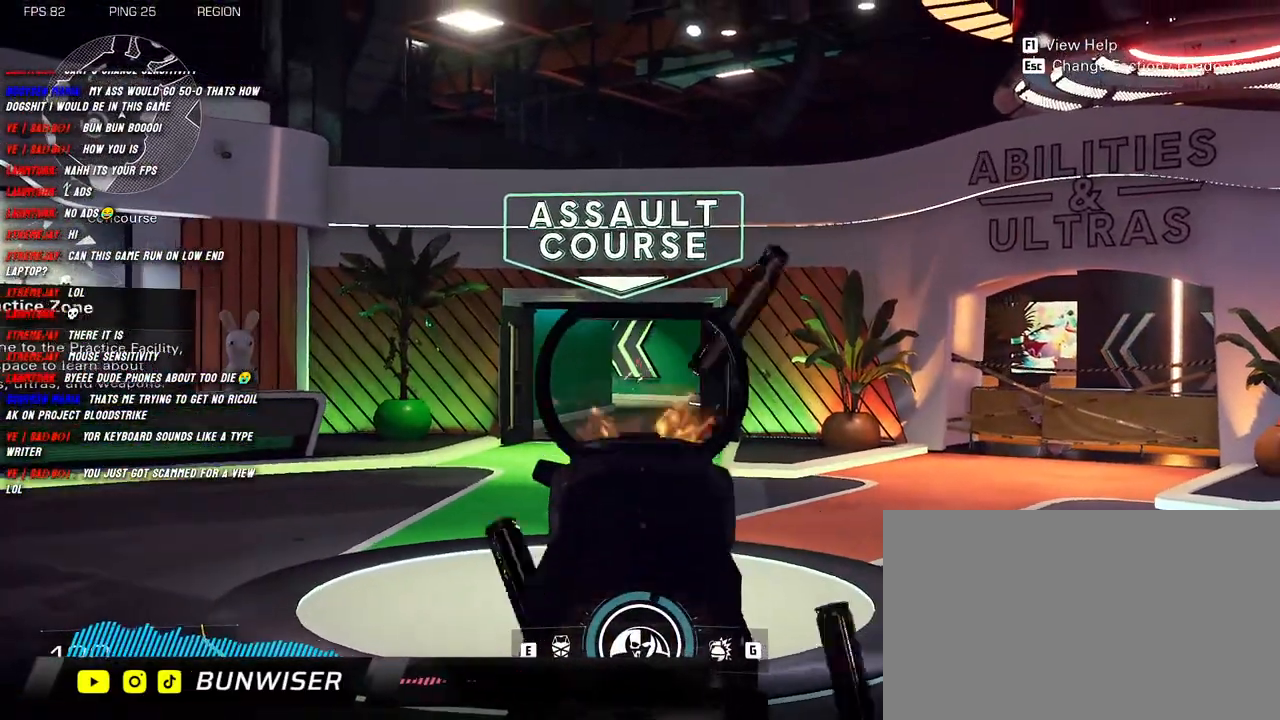
{"keys": ["a"], "mouse": ["left", "right"], "events": []}
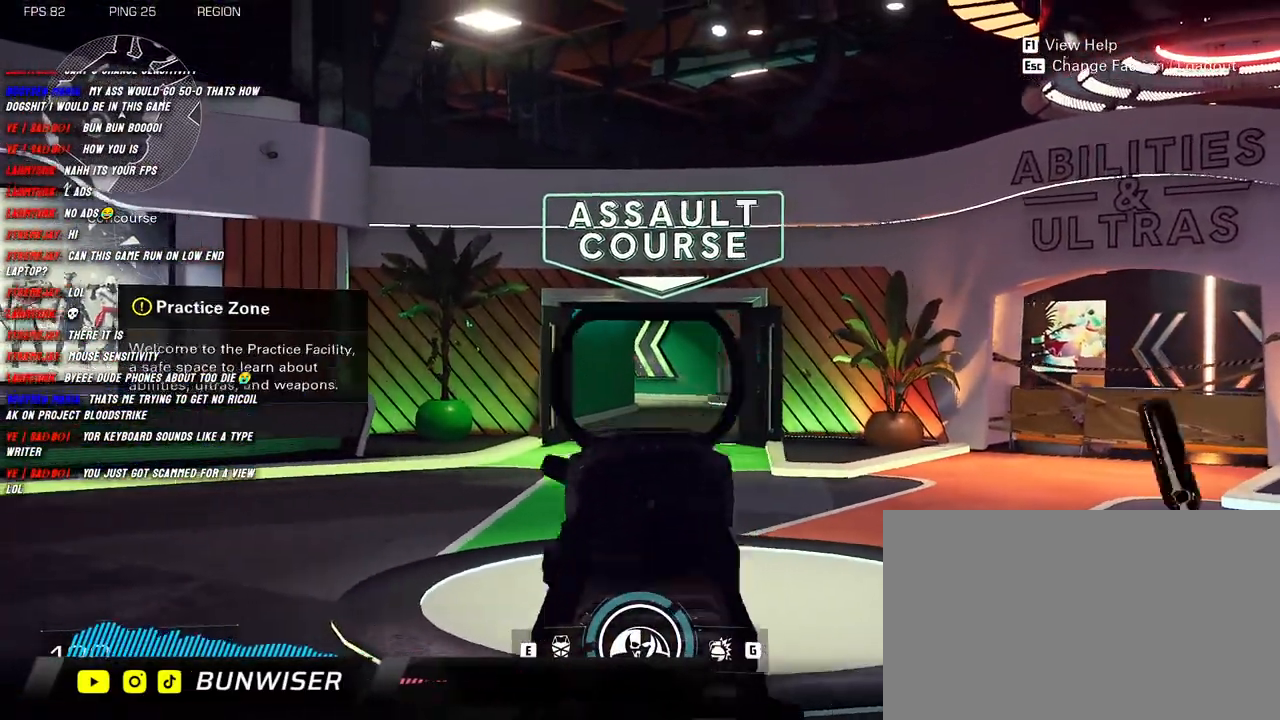
{"keys": ["d"], "mouse": ["left", "right"], "events": [[116, "d", "down"], [133, "a", "up"]]}
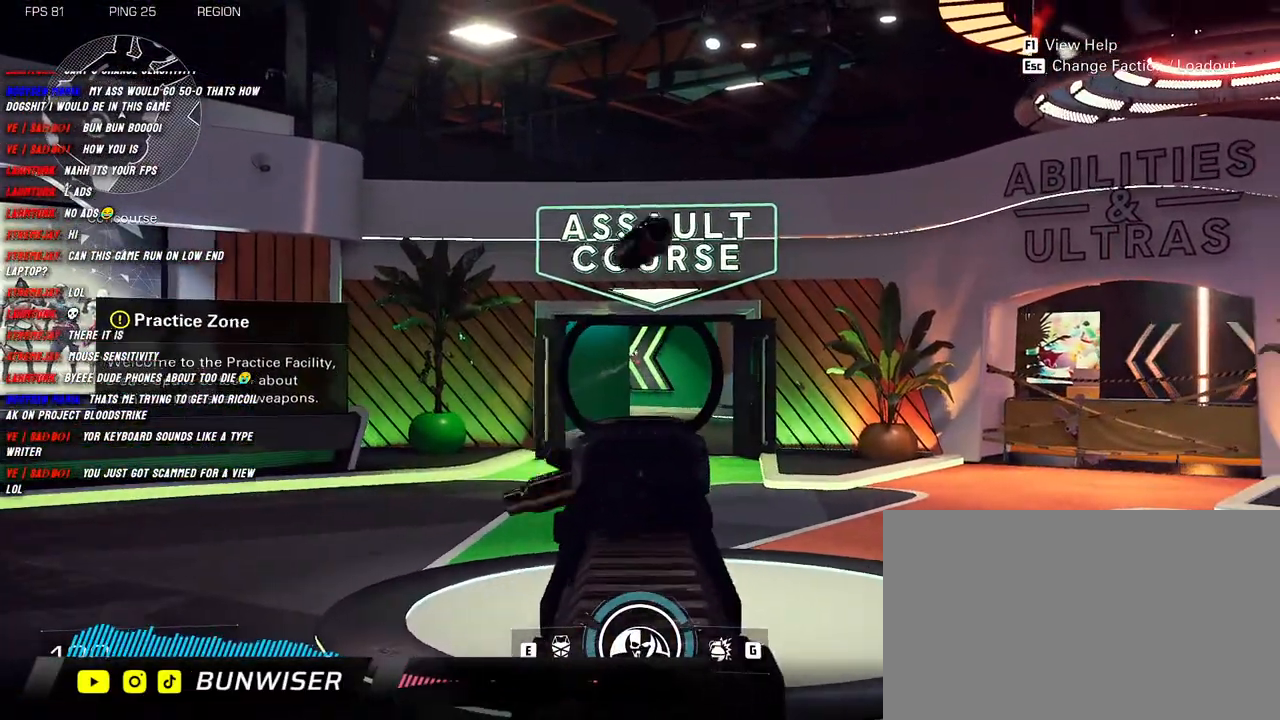
{"keys": ["d"], "mouse": ["left", "right"], "events": []}
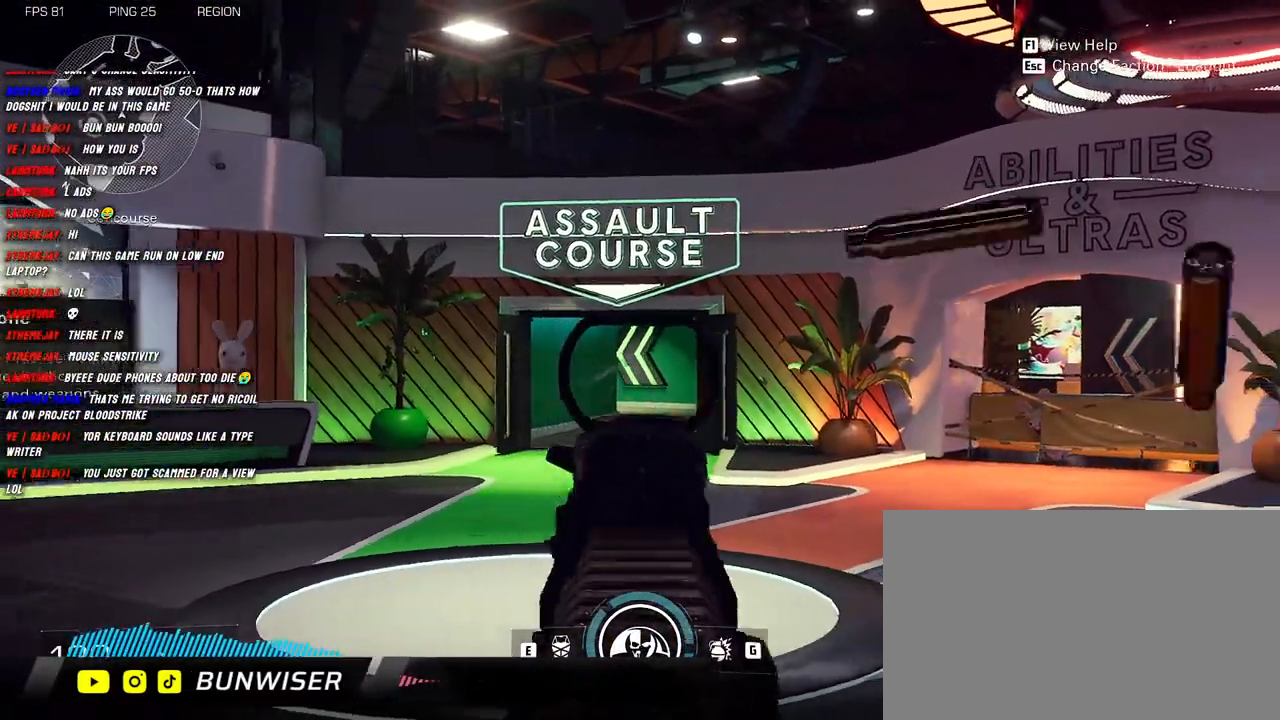
{"keys": [], "mouse": [], "events": [[216, "mouse_left", "up"], [216, "mouse_right", "up"], [233, "a", "down"], [250, "d", "up"], [383, "a", "up"]]}
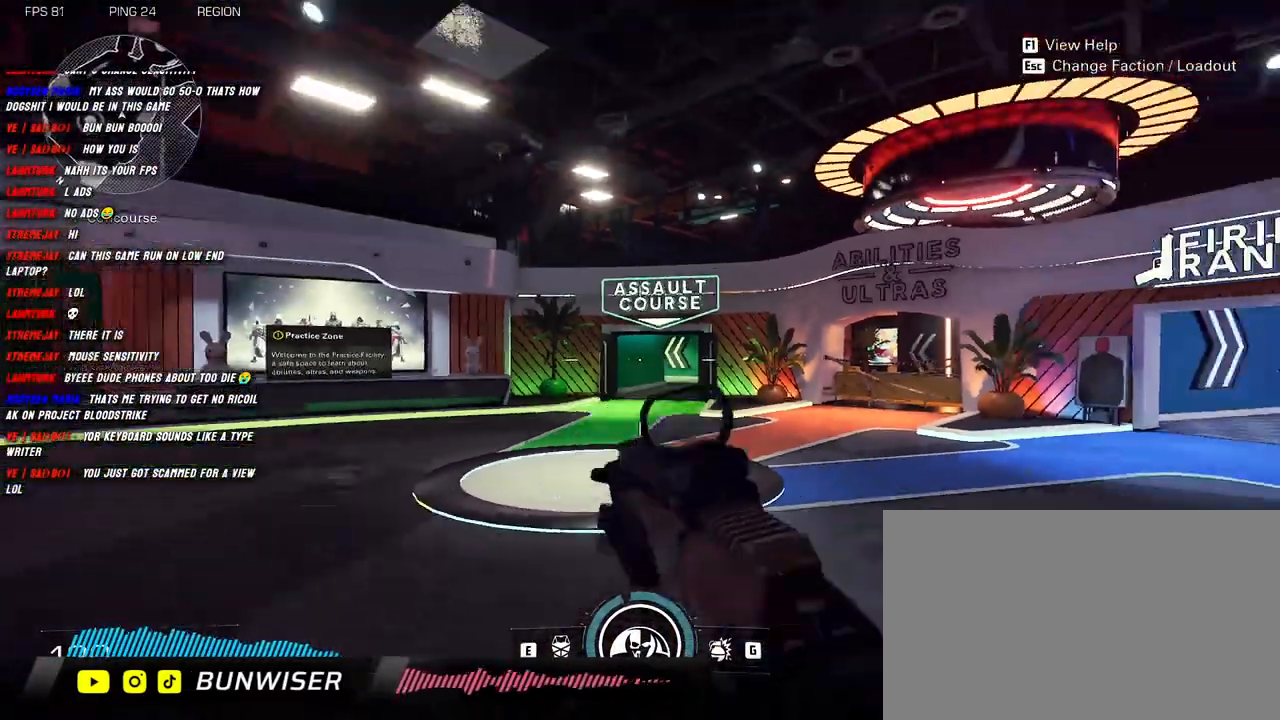
{"keys": [], "mouse": [], "events": []}
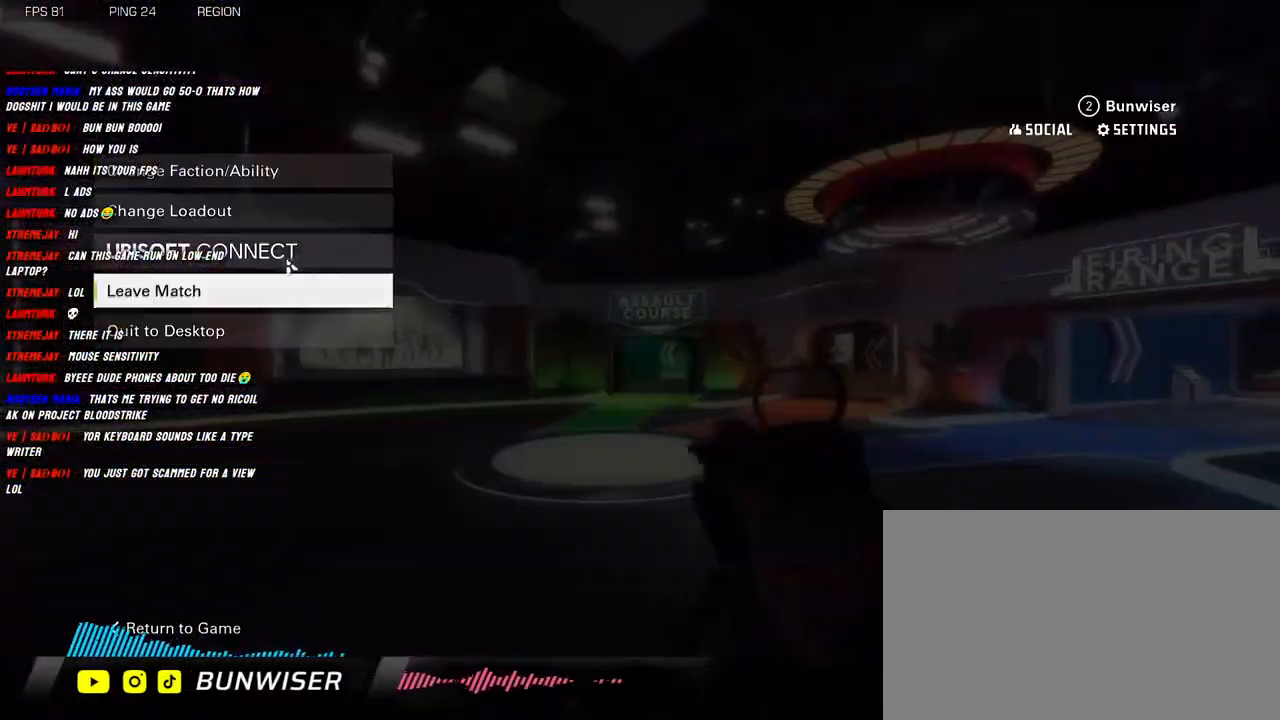
{"keys": [], "mouse": [], "events": []}
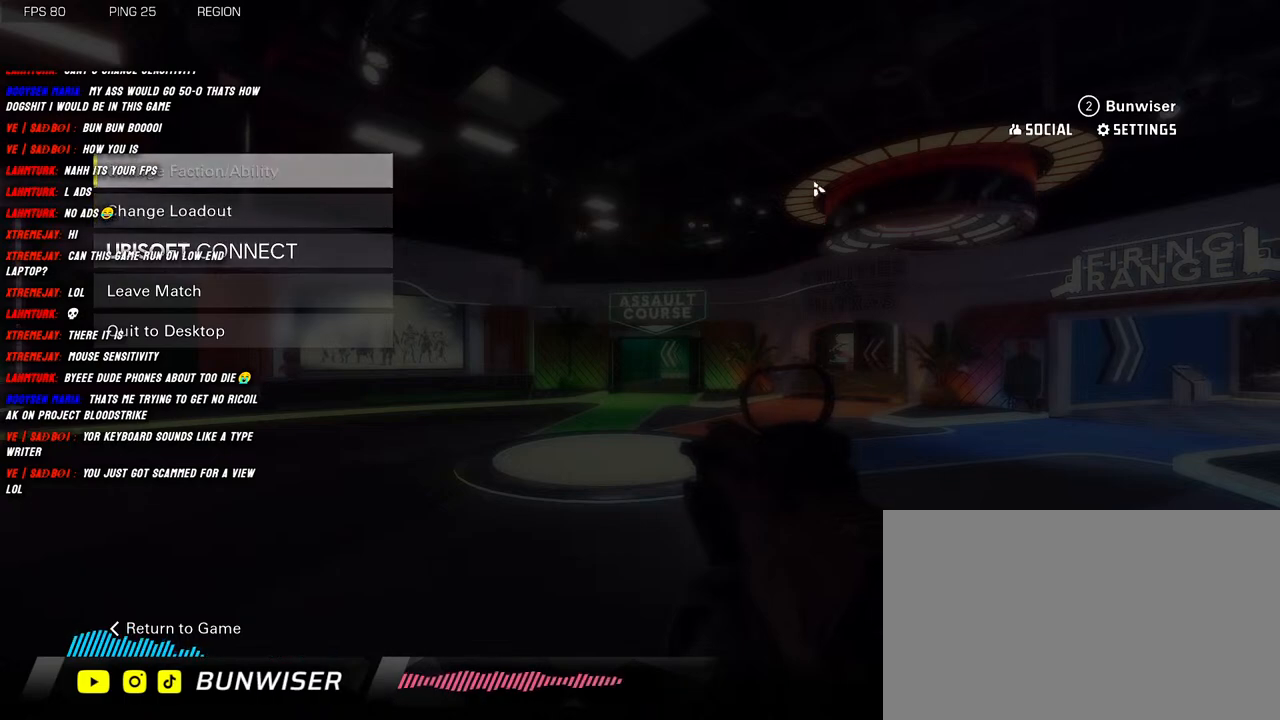
{"keys": [], "mouse": [], "events": []}
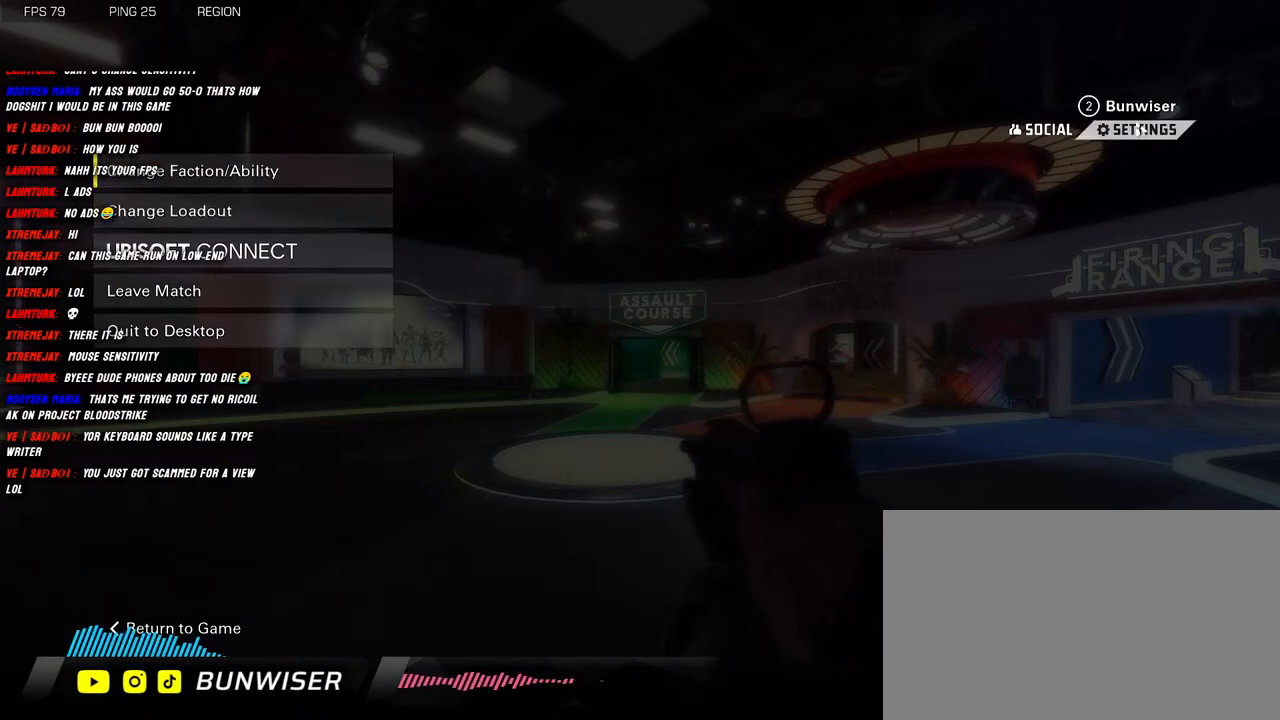
{"keys": [], "mouse": [], "events": [[150, "mouse_left", "down"], [233, "mouse_left", "up"]]}
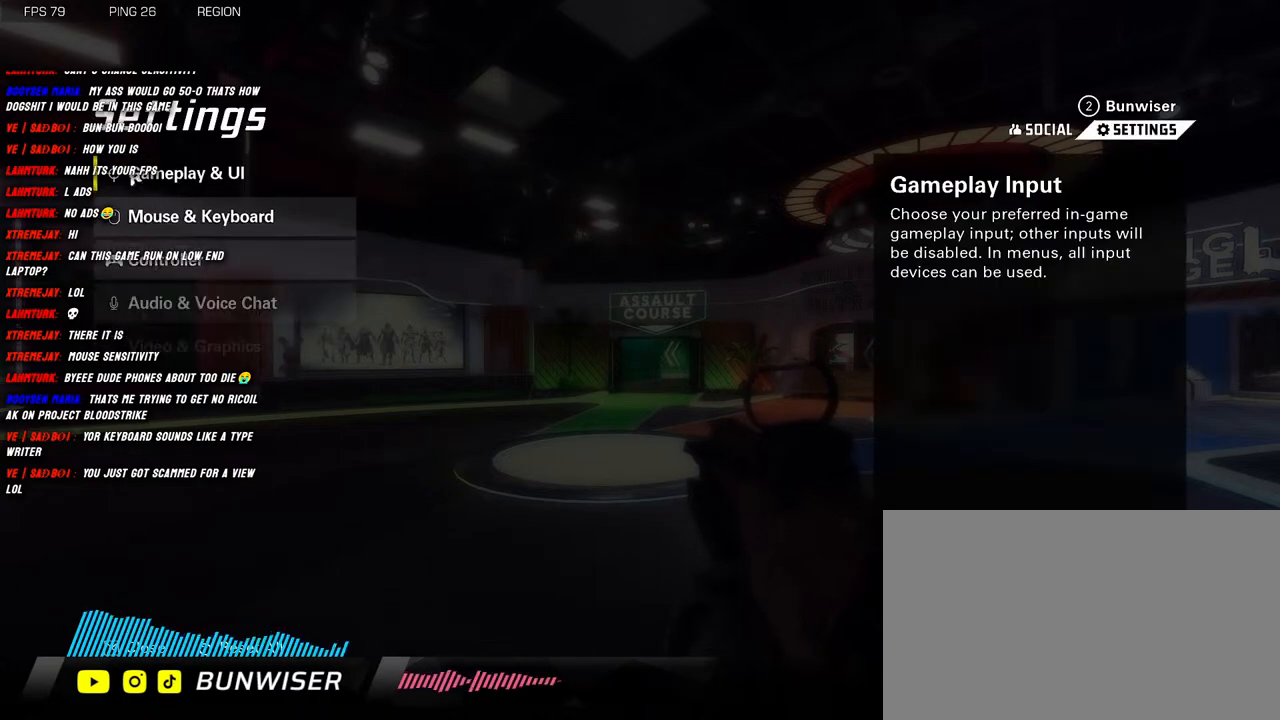
{"keys": [], "mouse": [], "events": []}
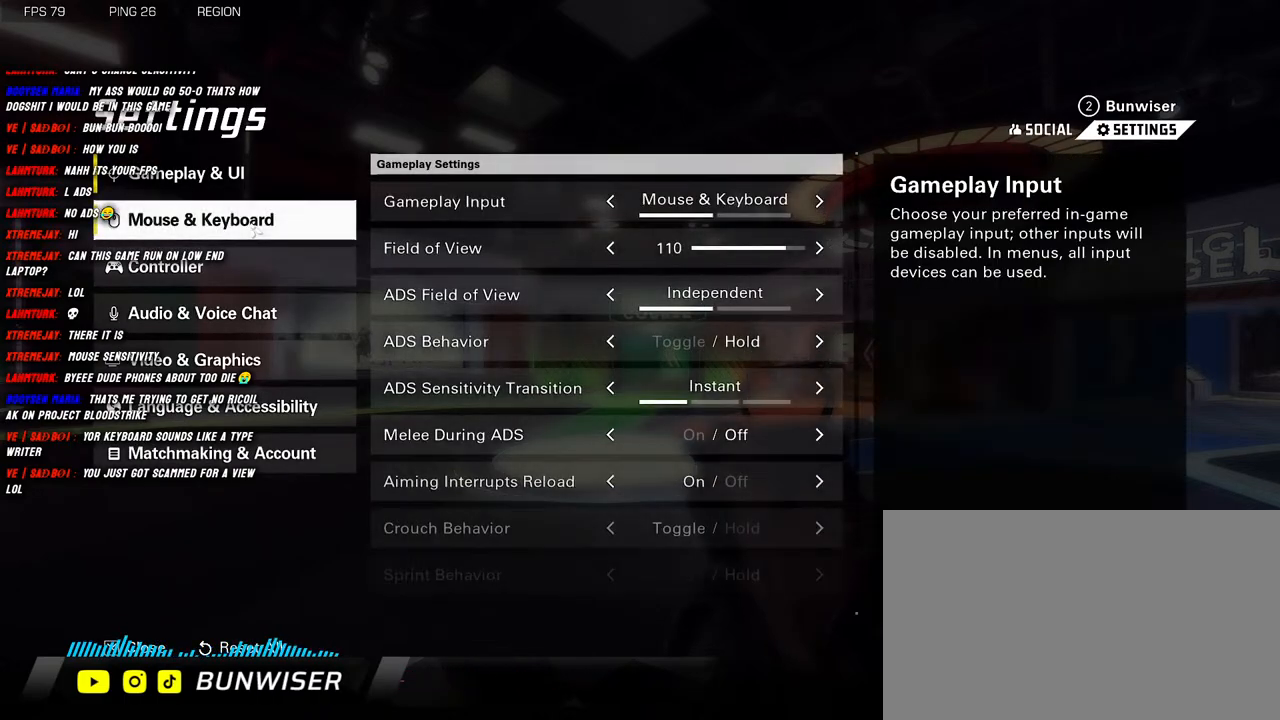
{"keys": [], "mouse": [], "events": [[100, "mouse_left", "down"], [166, "mouse_left", "up"]]}
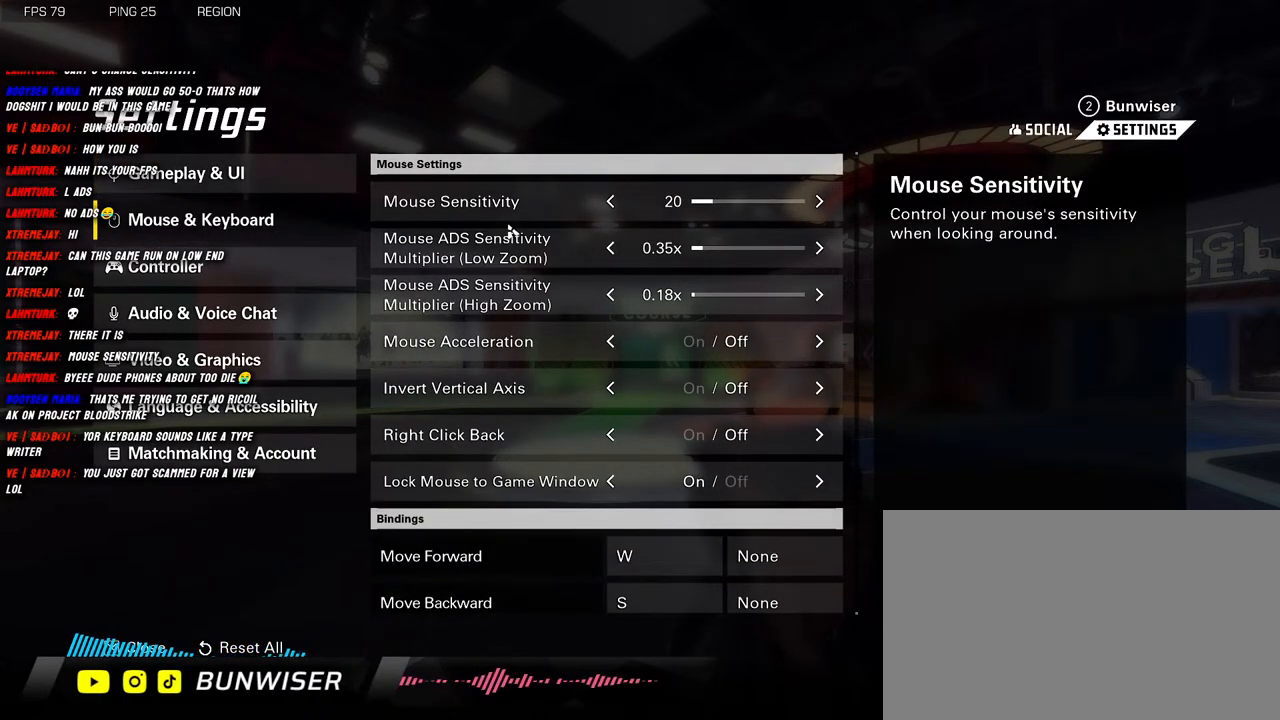
{"keys": [], "mouse": [], "events": []}
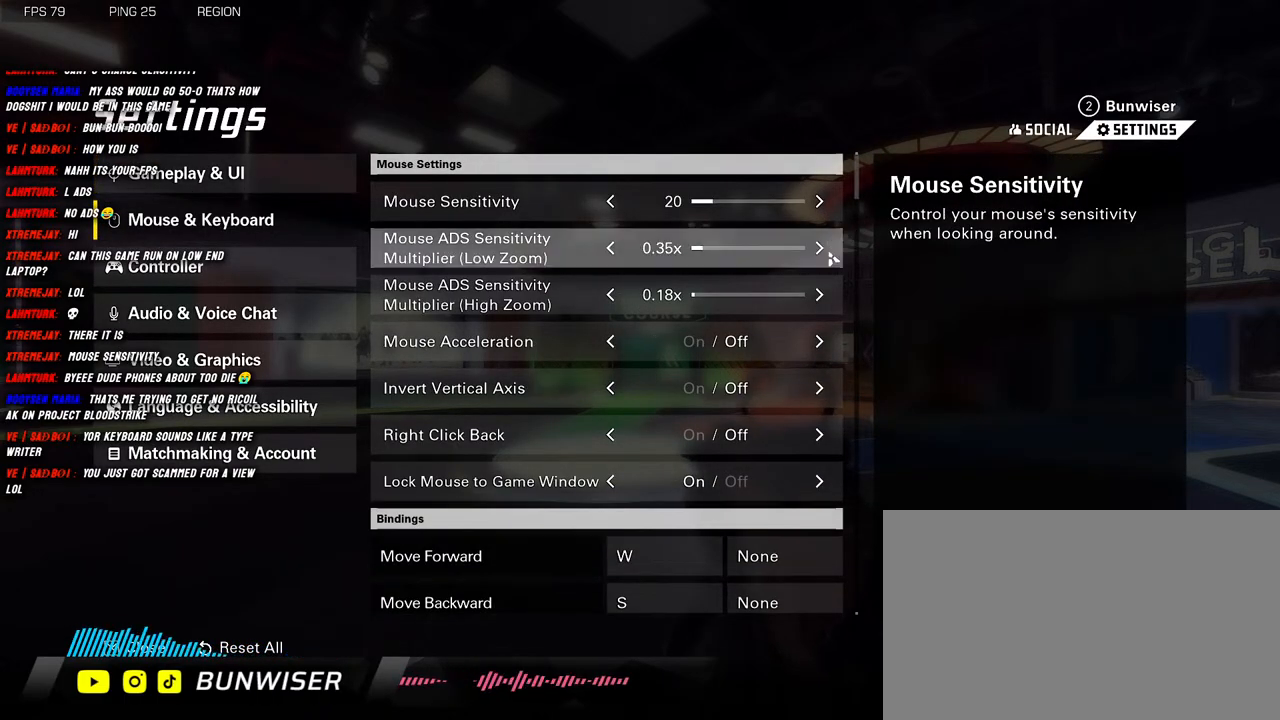
{"keys": [], "mouse": [], "events": []}
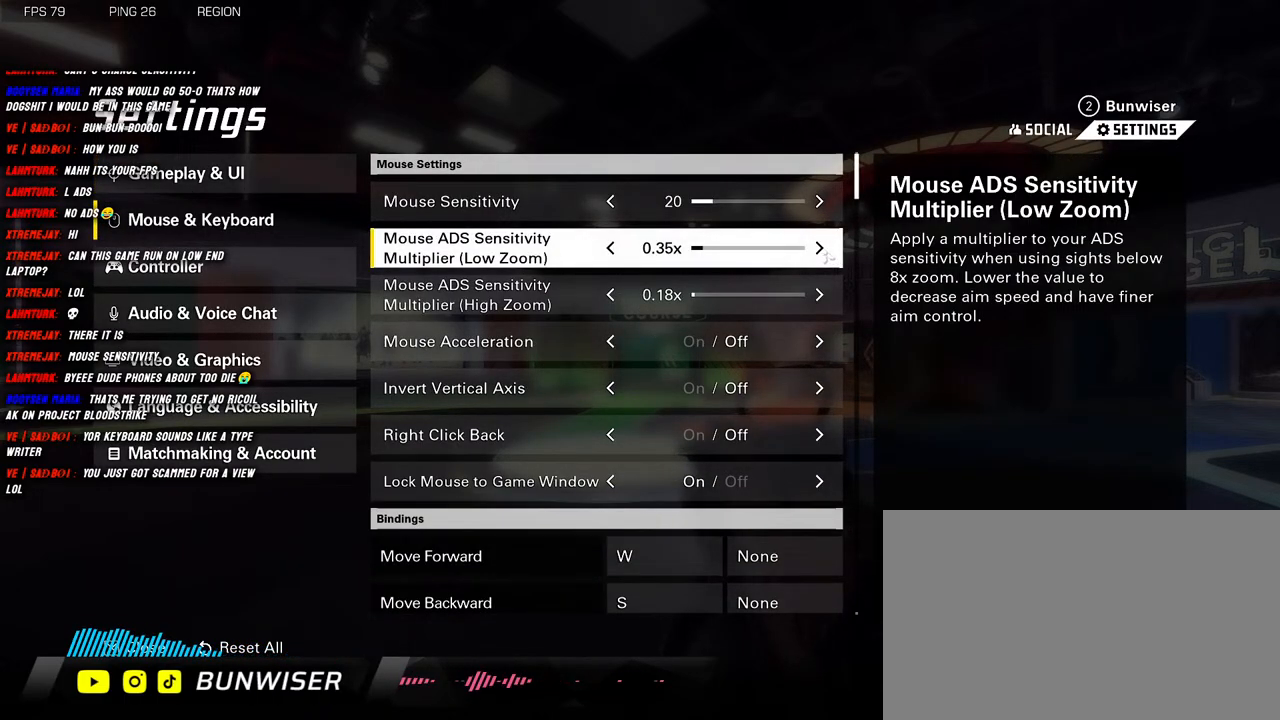
{"keys": [], "mouse": [], "events": [[183, "mouse_left", "down"], [266, "mouse_left", "up"], [366, "mouse_left", "down"], [450, "mouse_left", "up"]]}
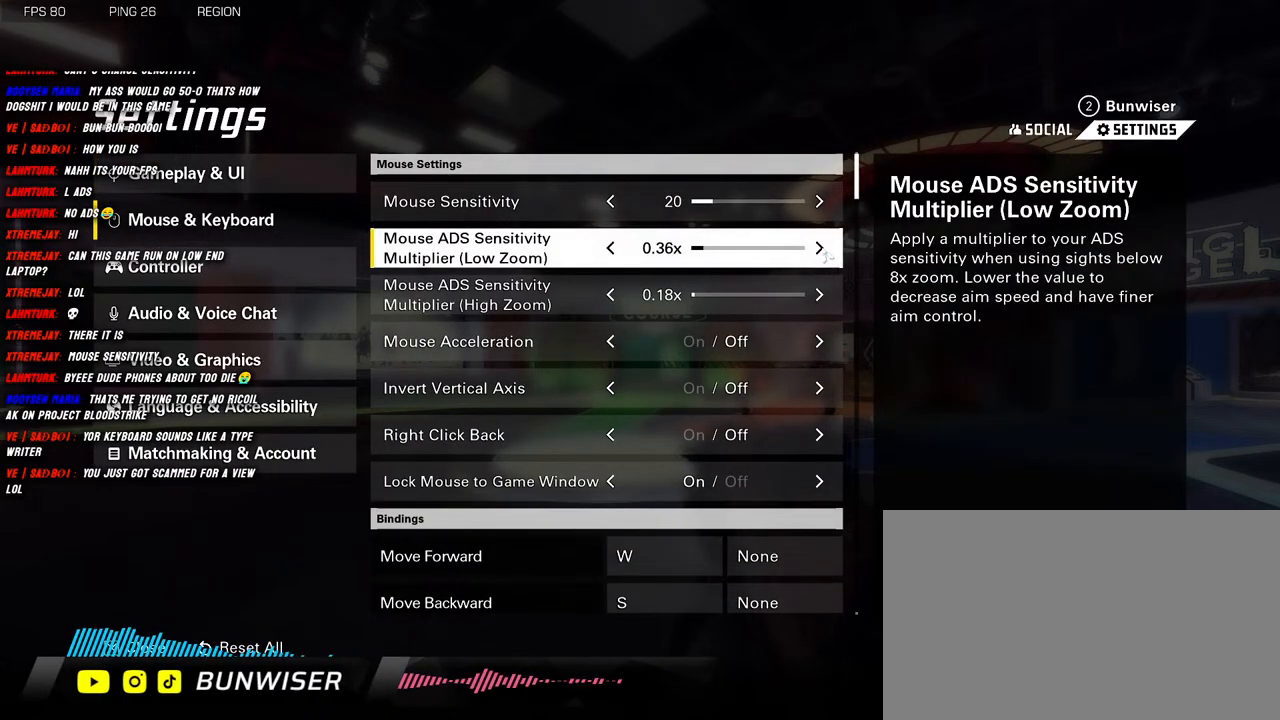
{"keys": [], "mouse": [], "events": [[66, "mouse_left", "down"], [166, "mouse_left", "up"]]}
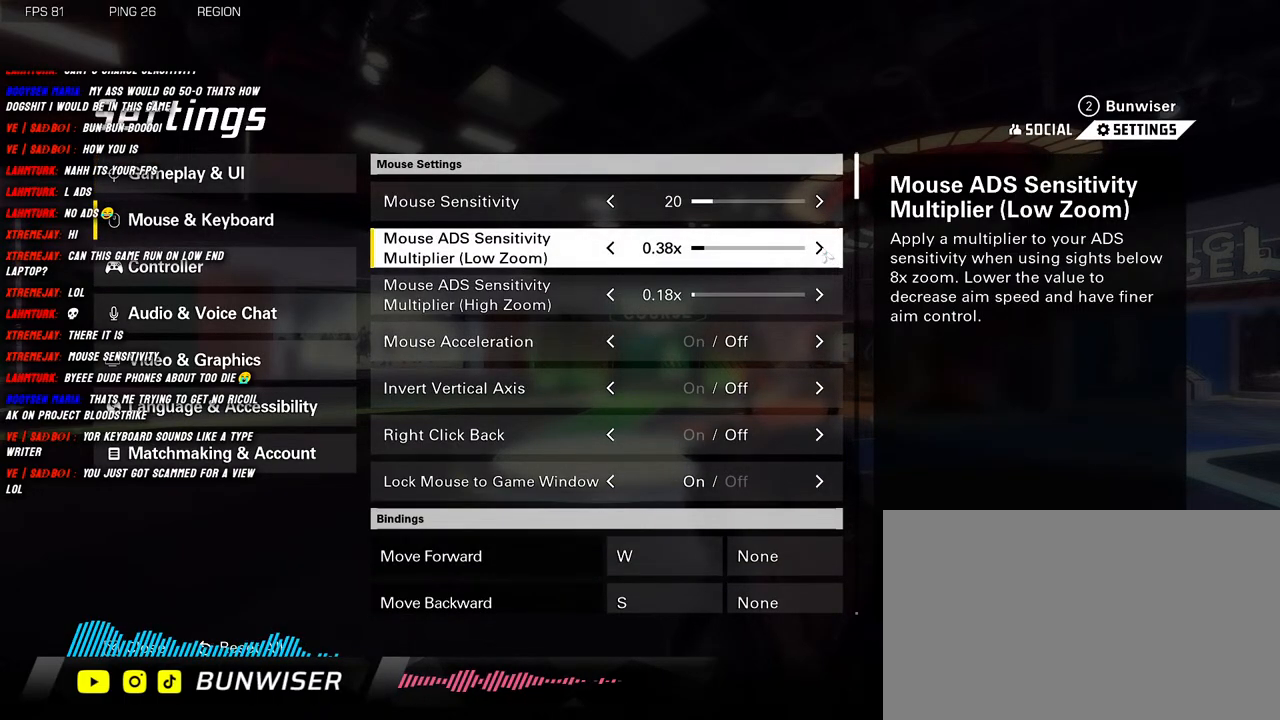
{"keys": [], "mouse": [], "events": []}
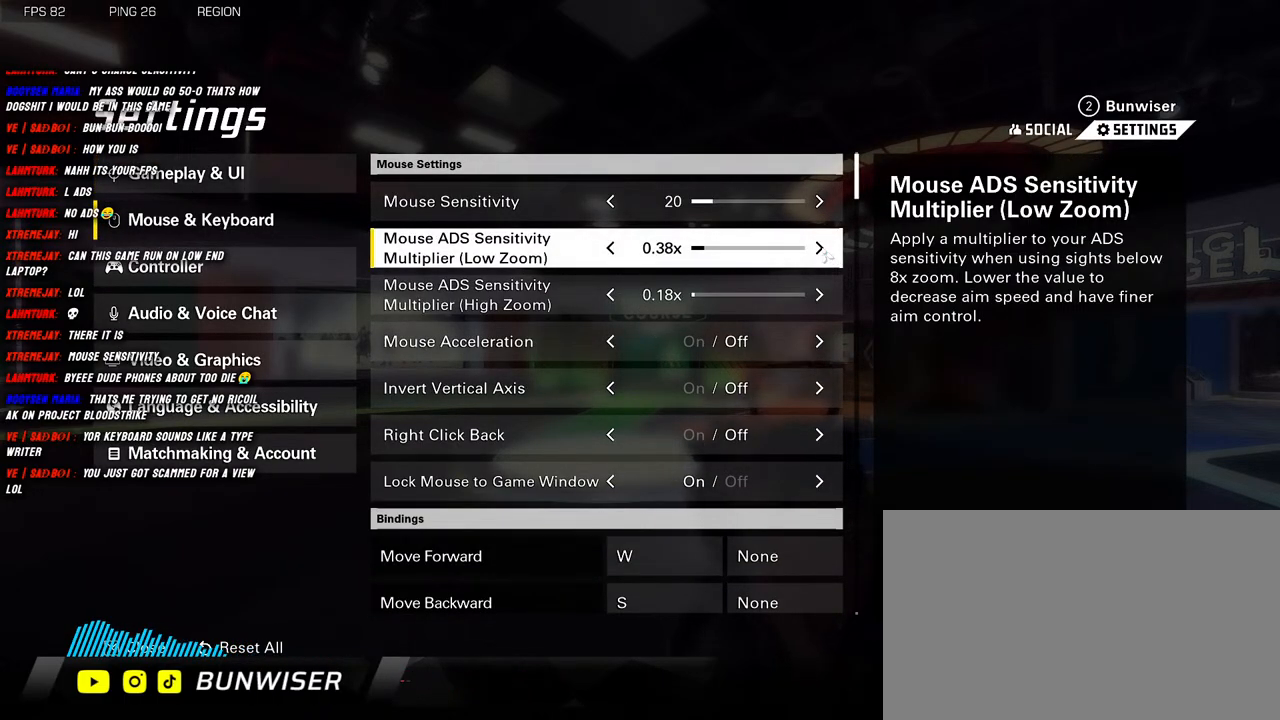
{"keys": [], "mouse": [], "events": []}
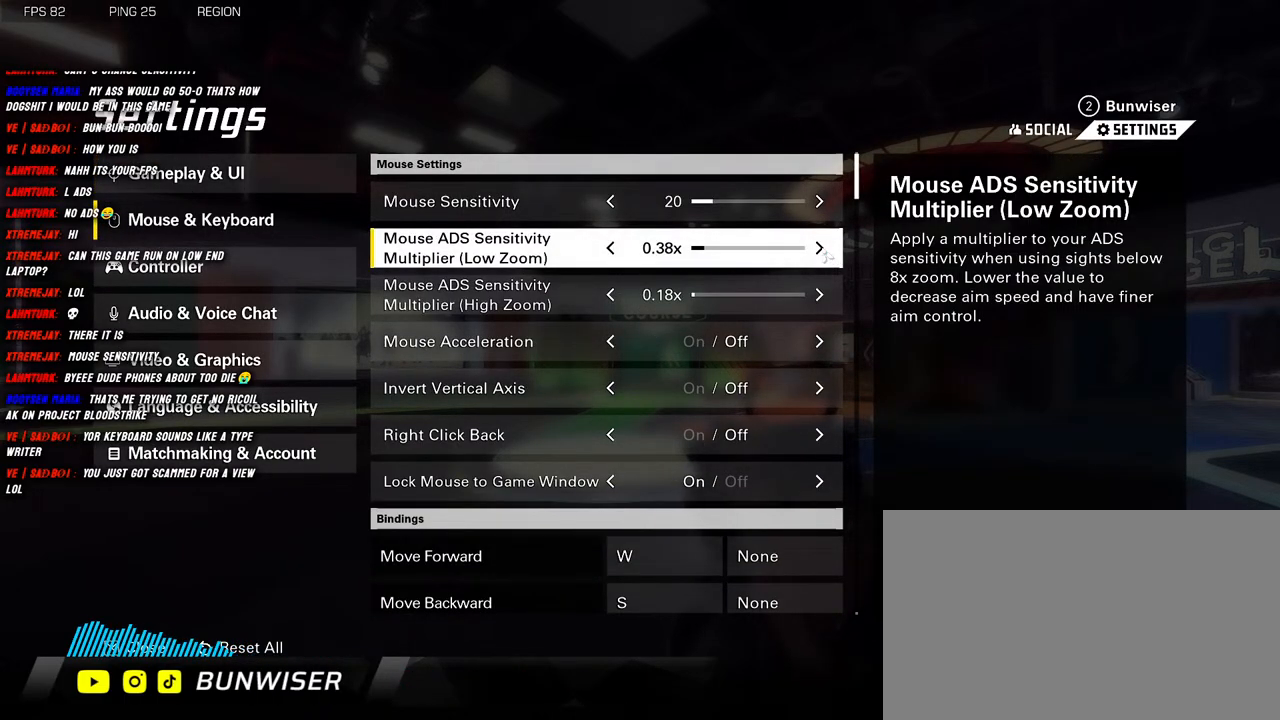
{"keys": [], "mouse": [], "events": []}
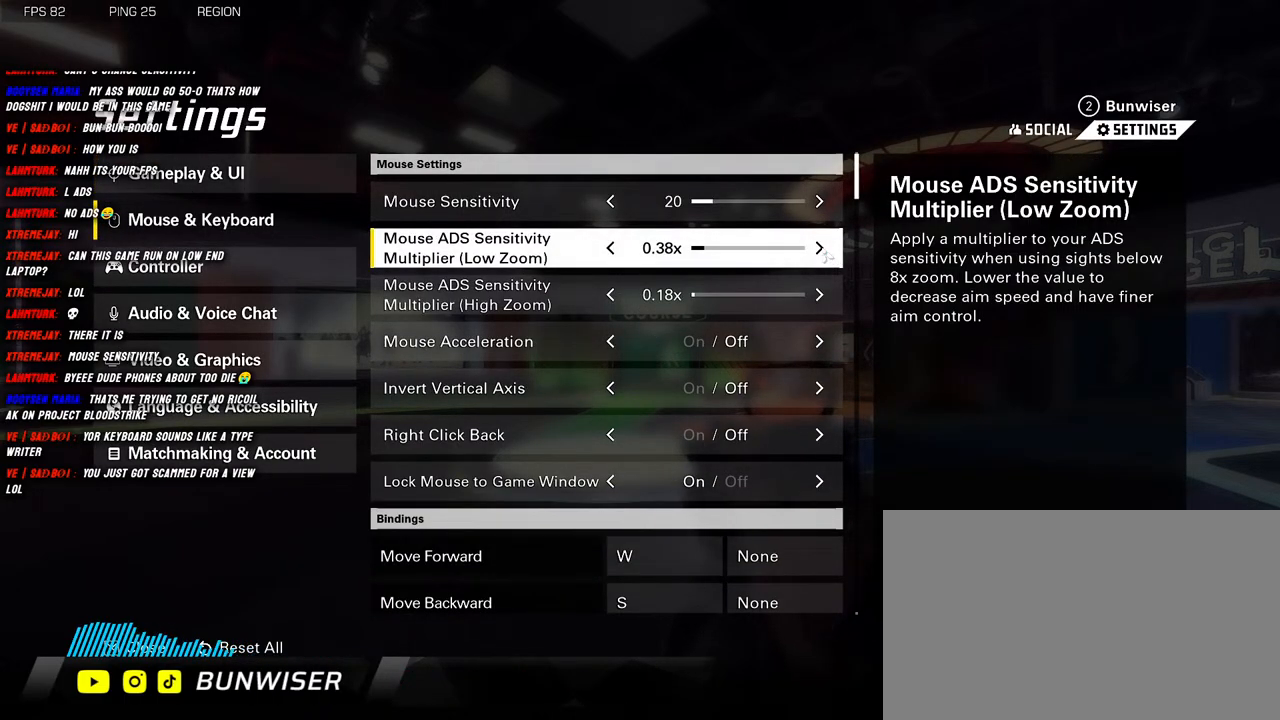
{"keys": [], "mouse": [], "events": []}
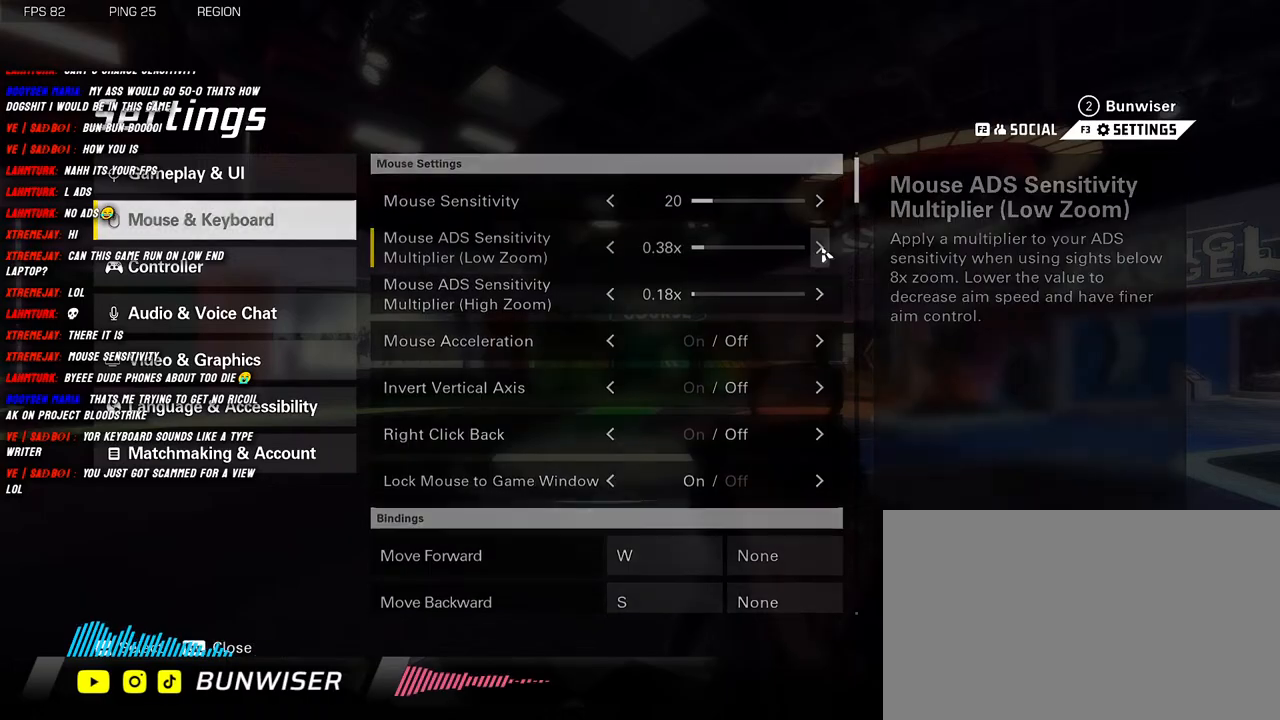
{"keys": [], "mouse": [], "events": []}
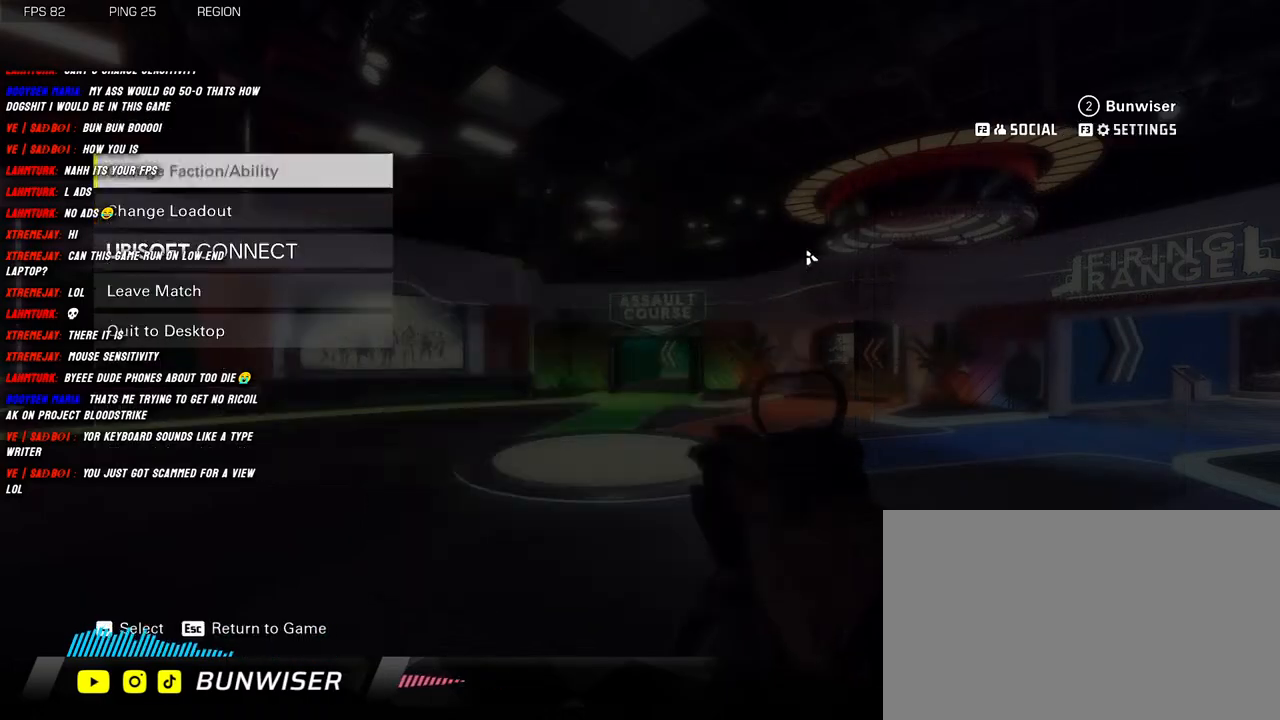
{"keys": [], "mouse": [], "events": [[350, "a", "down"], [400, "a", "up"]]}
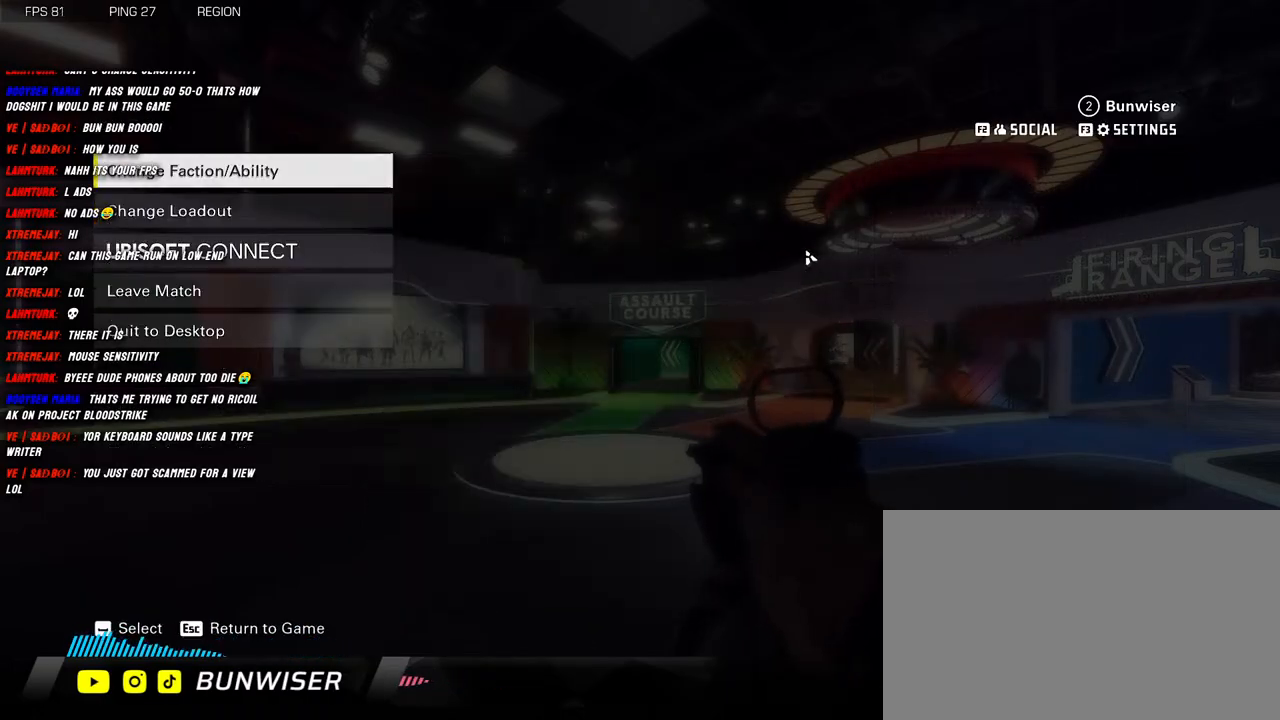
{"keys": [], "mouse": [], "events": []}
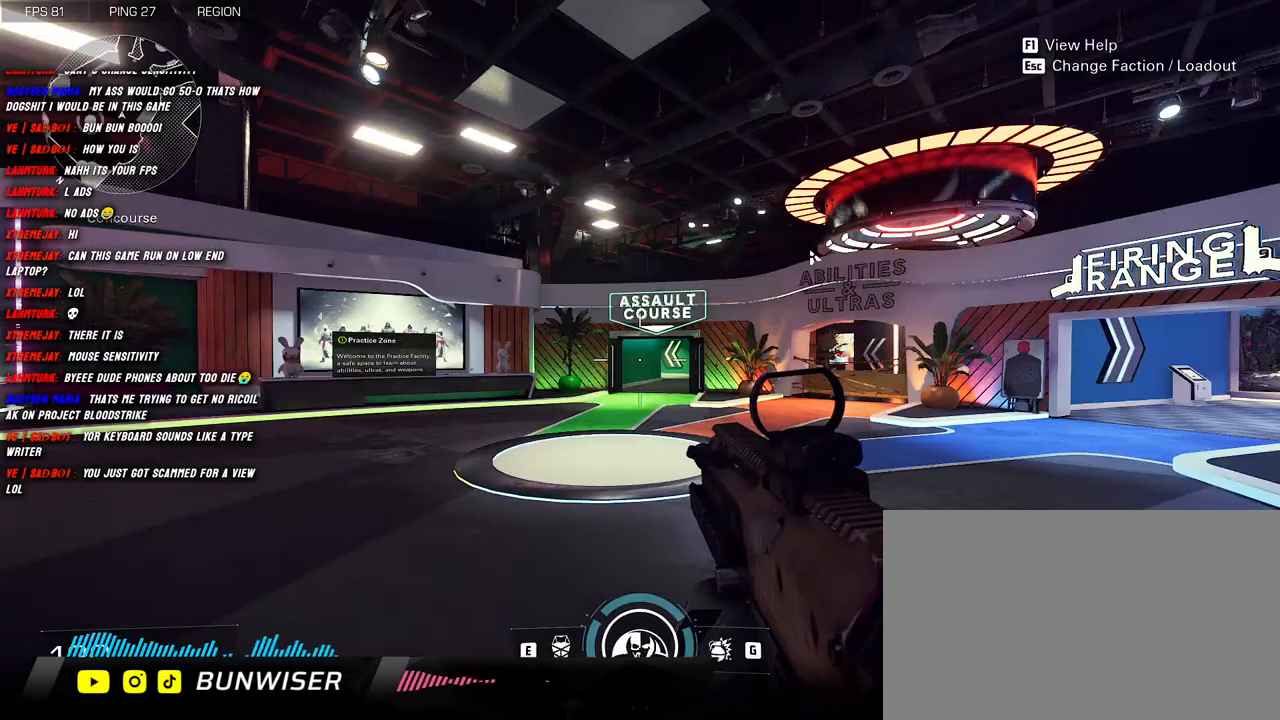
{"keys": ["a", "shift", "w"], "mouse": [], "events": [[250, "a", "down"], [383, "w", "down"], [416, "shift", "down"]]}
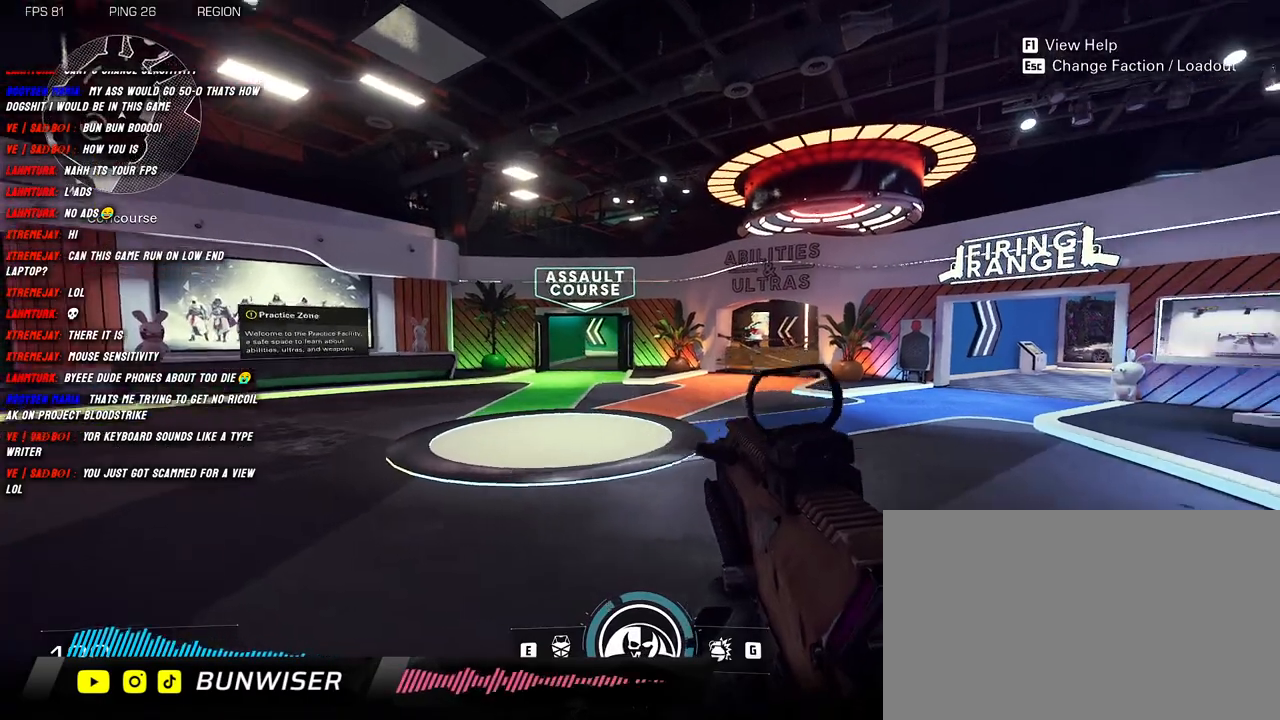
{"keys": ["d", "s"], "mouse": ["left", "right"], "events": [[166, "w", "up"], [183, "shift", "up"], [200, "mouse_right", "down"], [300, "s", "down"], [383, "d", "down"], [400, "a", "up"], [433, "mouse_left", "down"]]}